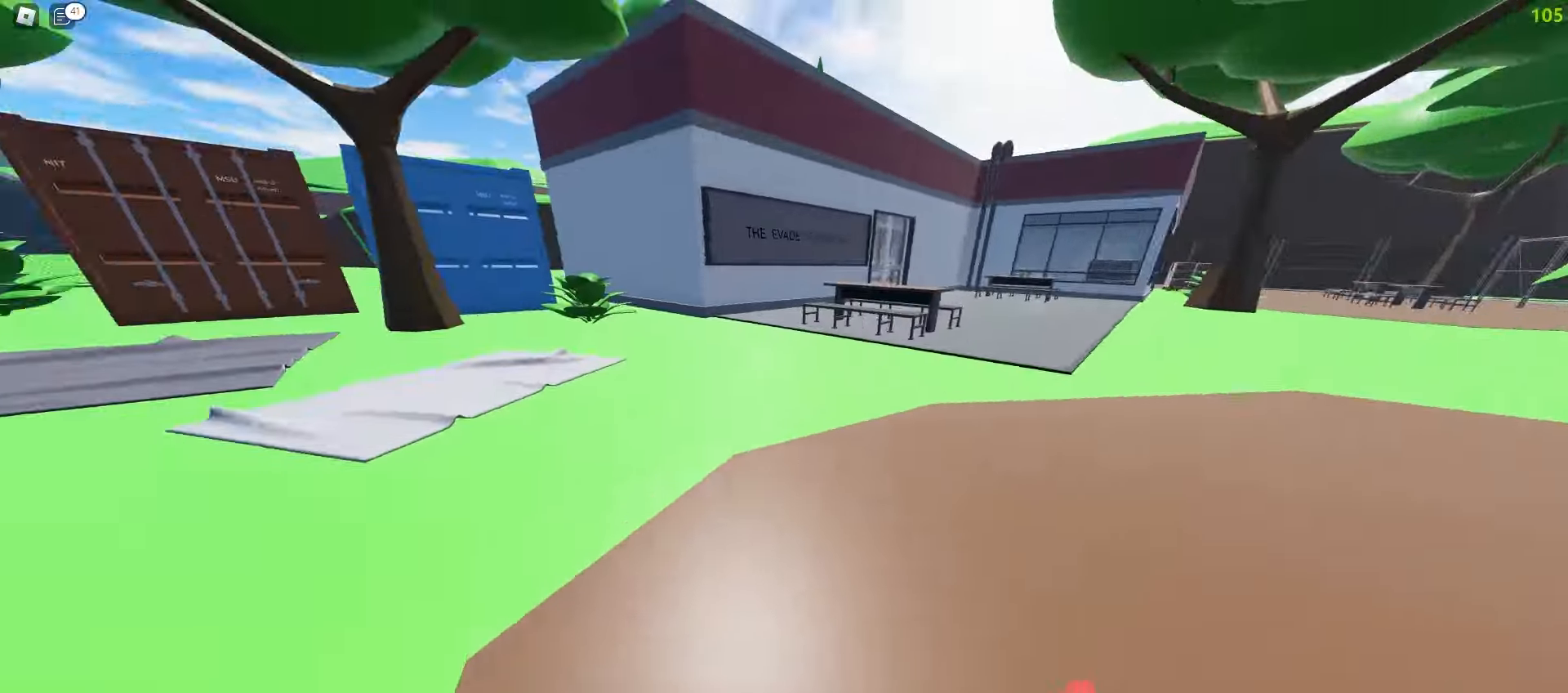
Gameplay with keyboard and mouse; each line is a JSON object with the keys and mouse buttons held at the frame after it. "events" lists presses ("down") and releases ("up") of "a", "ctrl", "d", "e", "f", "q", "r", "s", "shift", "tab", "w", "mouse_left", "mouse_wheel", "mouse_right", "mouse_mb4" and "mouse_mb5" between this image and that frame as [ms after this image, input, new state], when the widget could be followed in between; "space" appears only as held states. "mouse_left", "mouse_wheel", "mouse_right", "mouse_mb4", "mouse_mb5" = the "left", "wheel", "right", "mb4", "mb5" buttons of the "mouse" list. No other keys are recorded. "wheel" means that the mouse wheel is clicked or scrolled. Mouse movement is not recorded.
{"keys": ["d", "w"], "mouse": [], "events": [[17, "a", "up"], [33, "d", "down"], [200, "d", "up"], [217, "a", "down"], [317, "a", "up"], [333, "d", "down"]]}
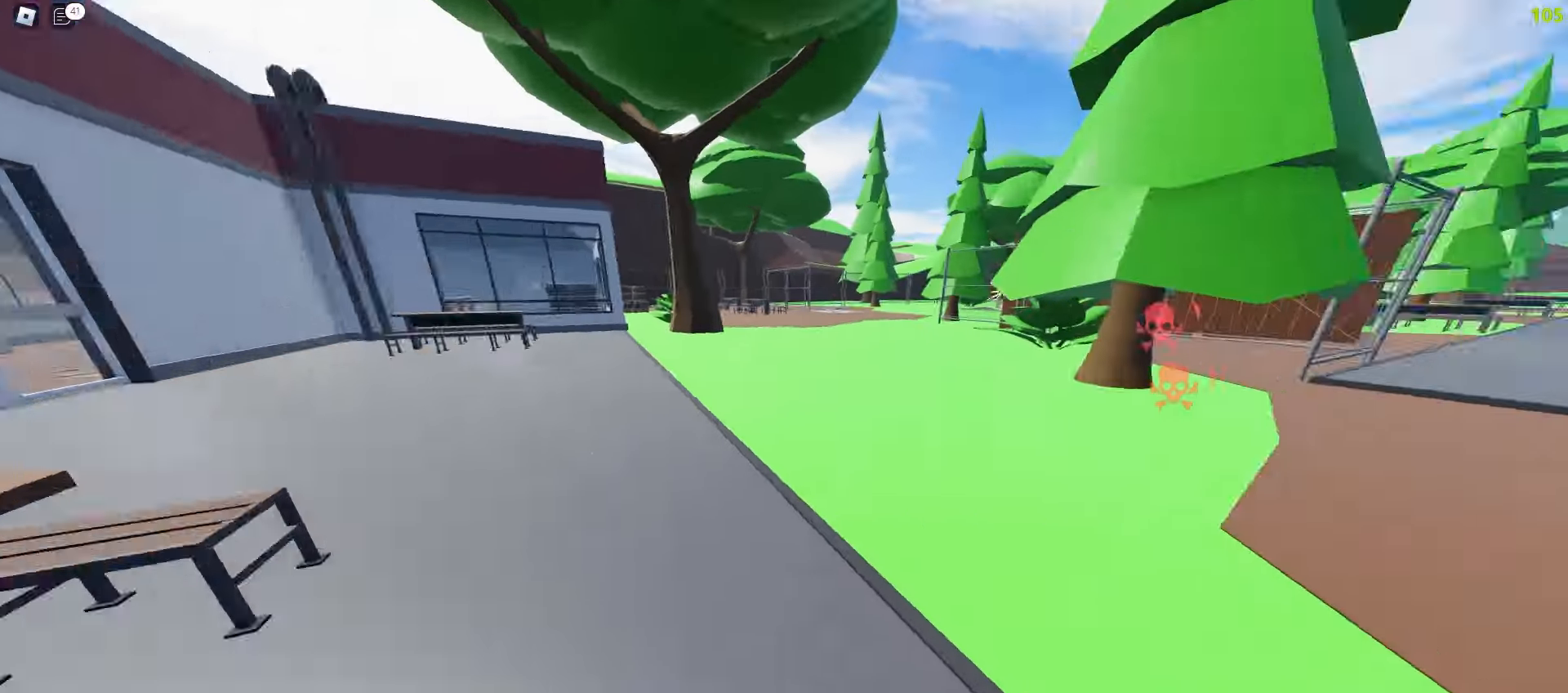
{"keys": ["a", "w"], "mouse": [], "events": [[367, "a", "down"], [383, "d", "up"]]}
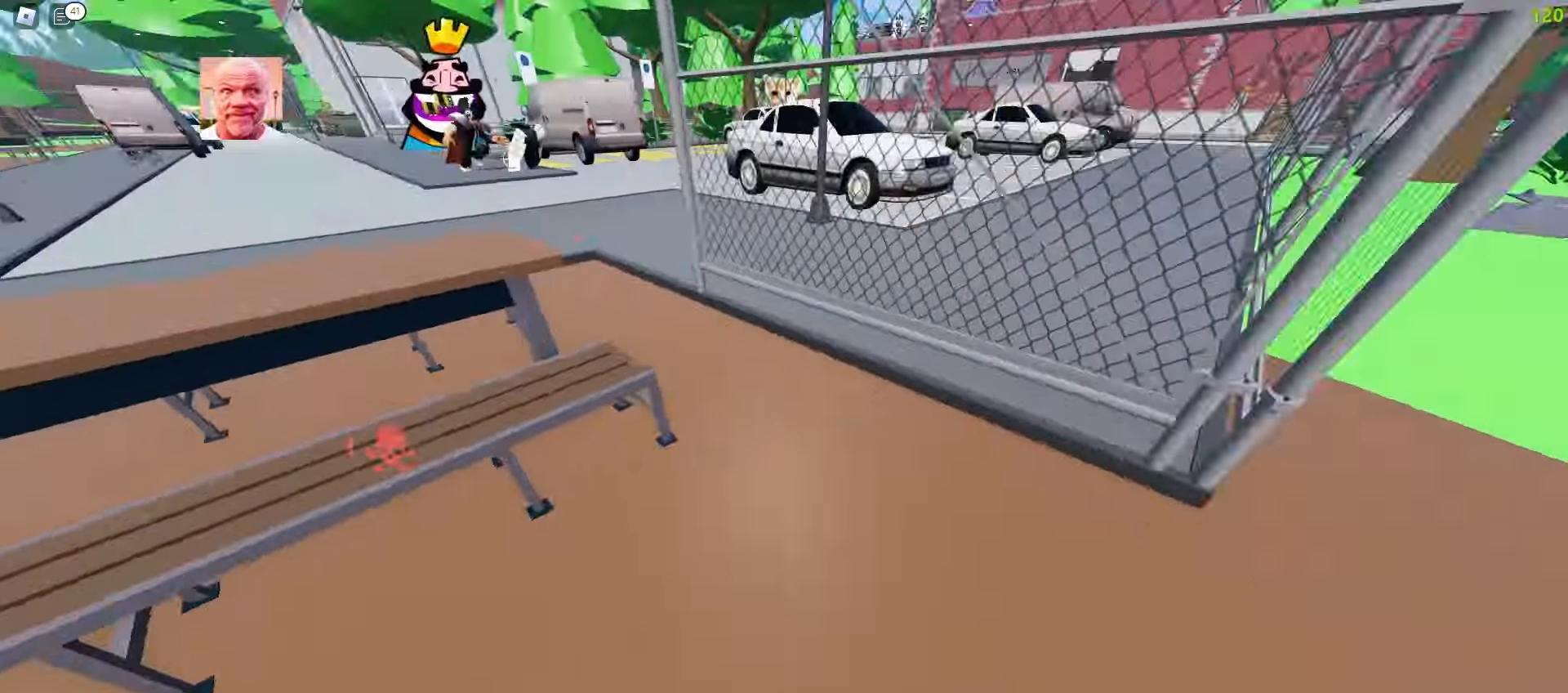
{"keys": ["d", "w"], "mouse": [], "events": [[300, "a", "up"], [300, "d", "down"]]}
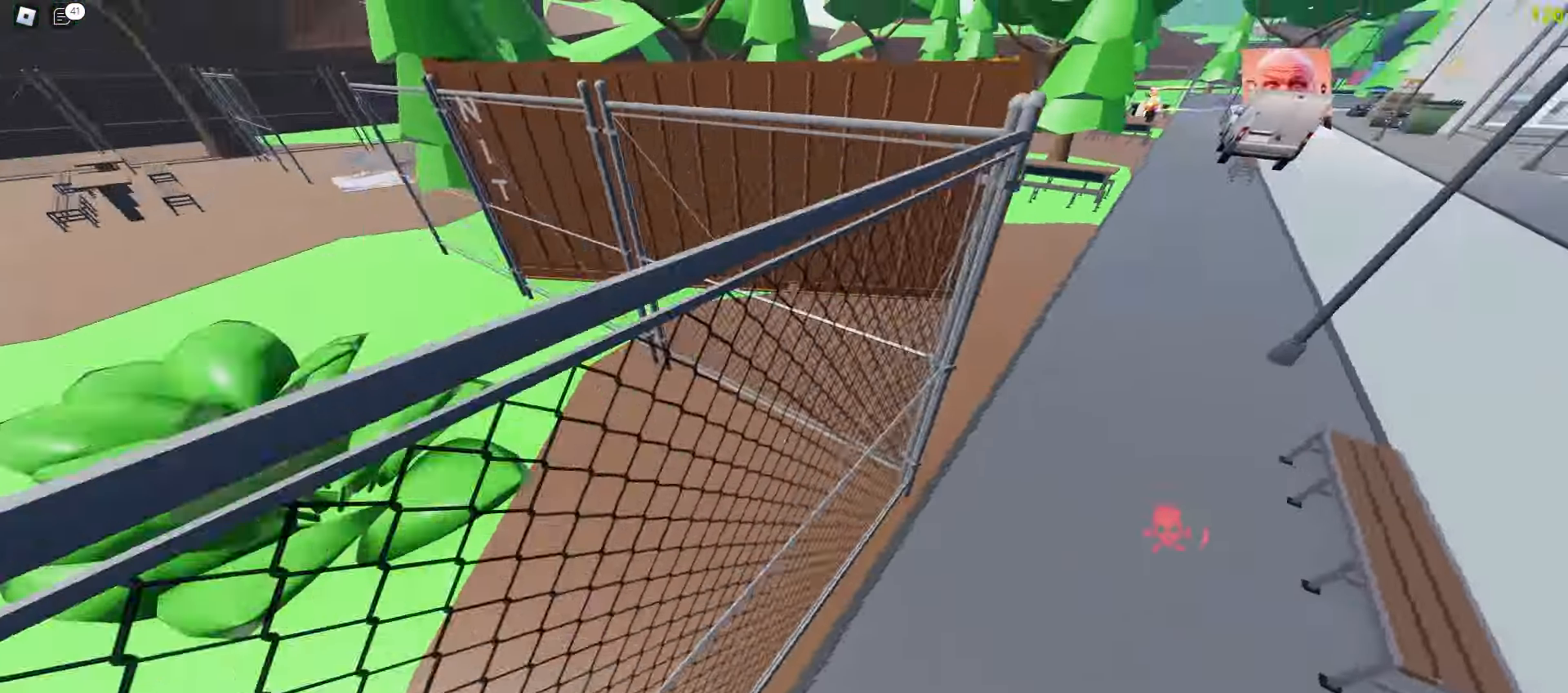
{"keys": ["d", "w"], "mouse": [], "events": [[250, "d", "up"], [267, "a", "down"], [467, "a", "up"], [483, "d", "down"]]}
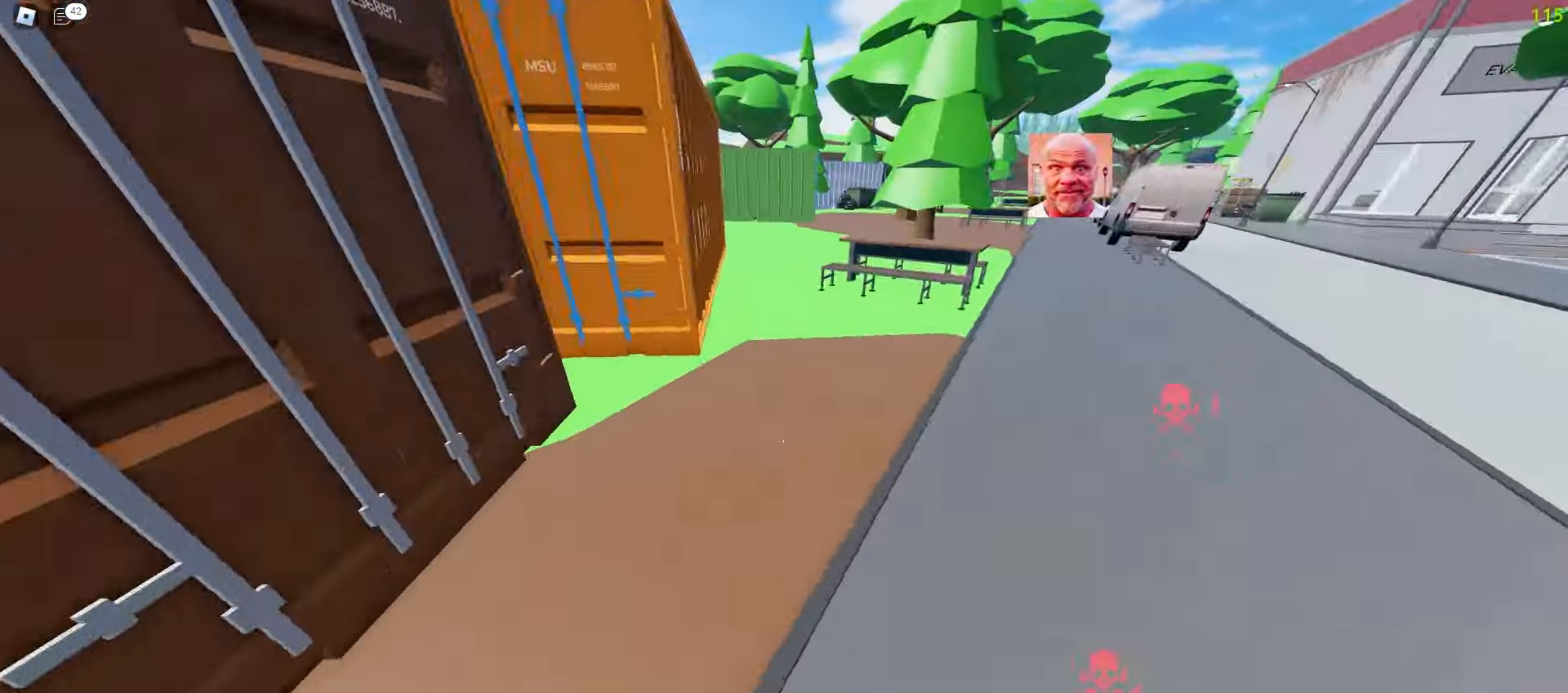
{"keys": ["d", "w"], "mouse": [], "events": [[167, "a", "down"], [167, "d", "up"], [383, "a", "up"], [383, "d", "down"]]}
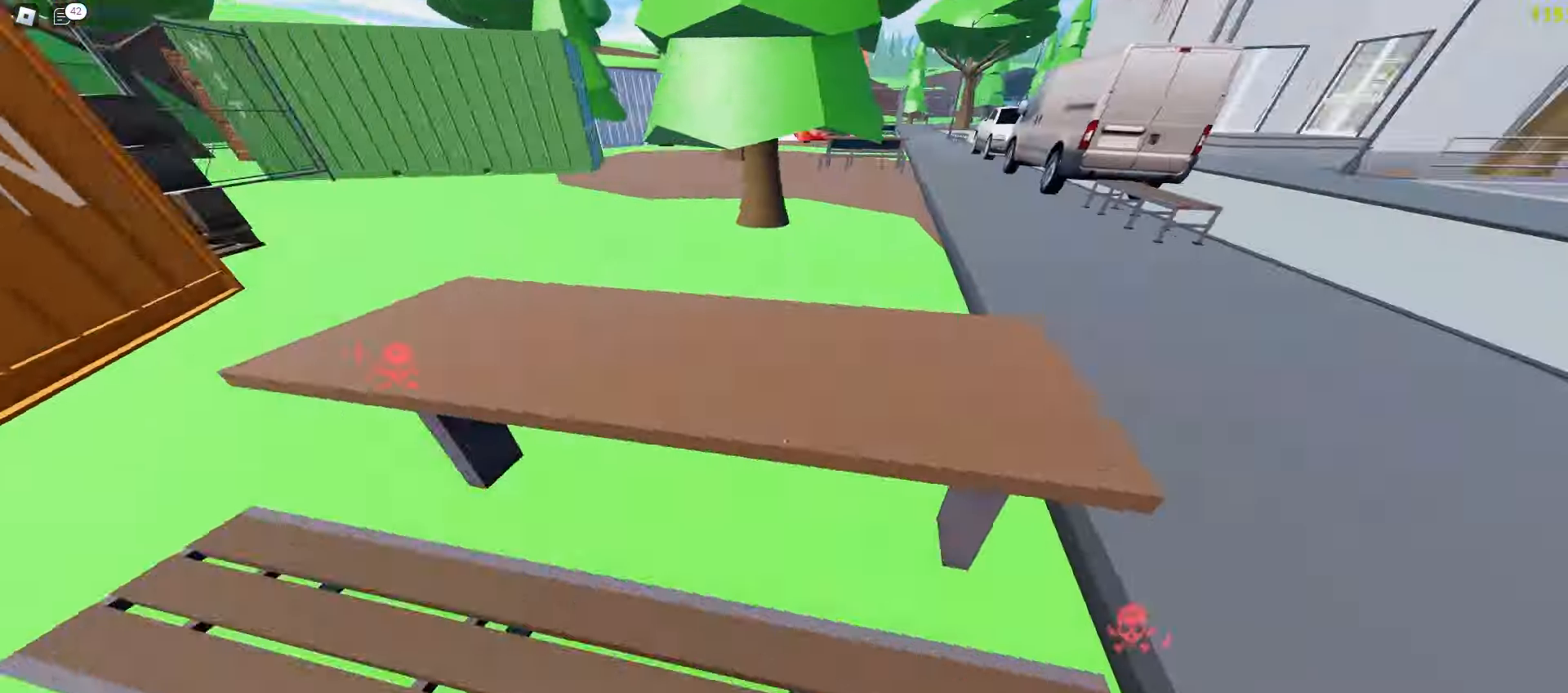
{"keys": ["d", "w"], "mouse": [], "events": [[200, "d", "up"], [217, "a", "down"], [500, "a", "up"], [500, "d", "down"]]}
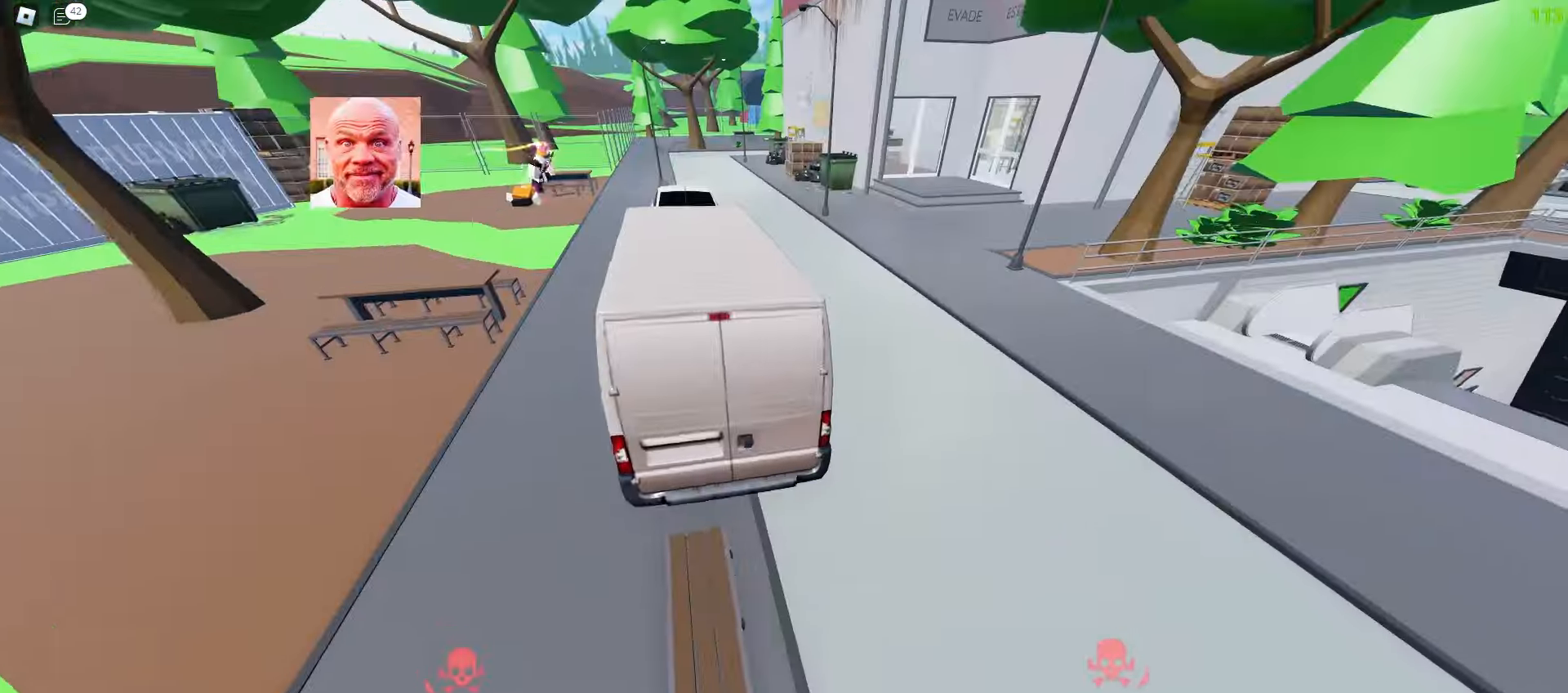
{"keys": ["d", "w"], "mouse": [], "events": [[217, "a", "down"], [217, "d", "up"], [483, "a", "up"], [483, "d", "down"]]}
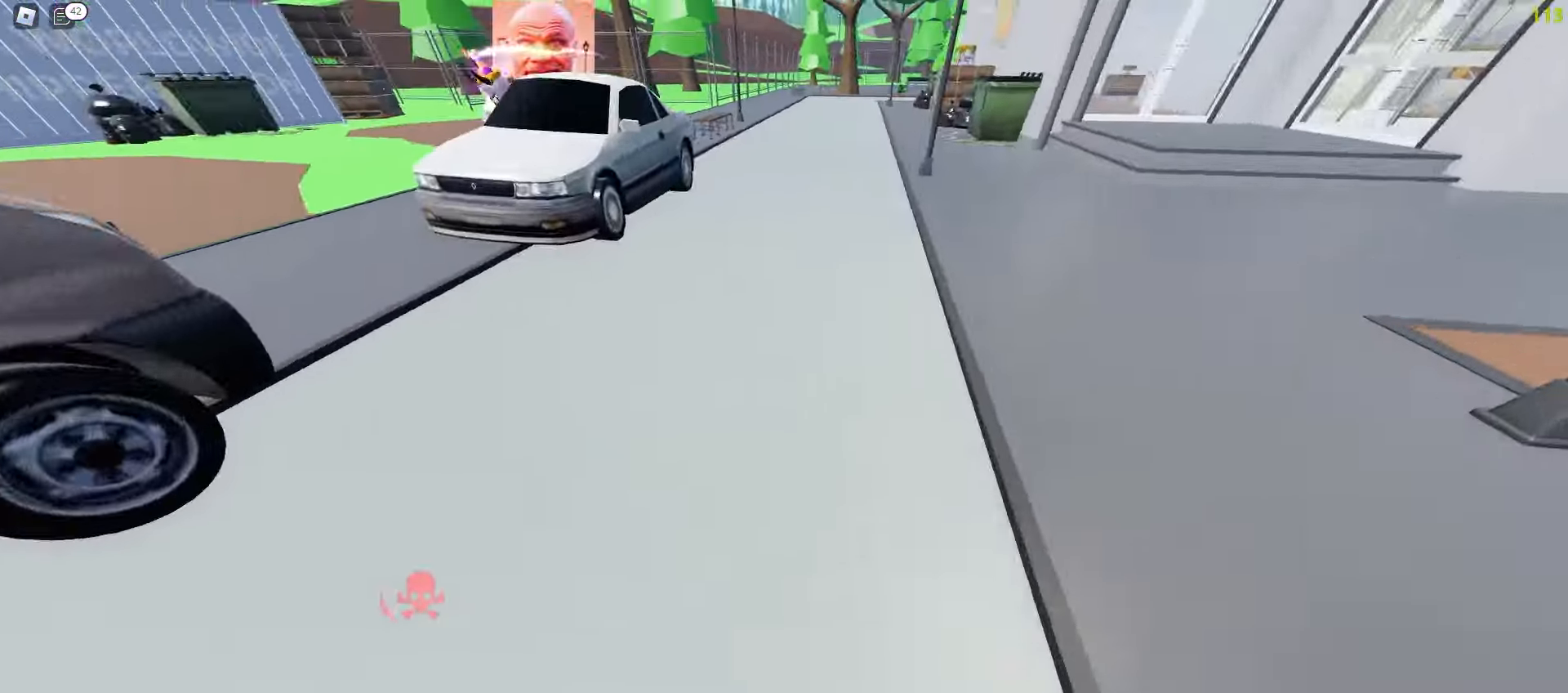
{"keys": ["a", "w"], "mouse": [], "events": [[383, "d", "up"], [400, "a", "down"]]}
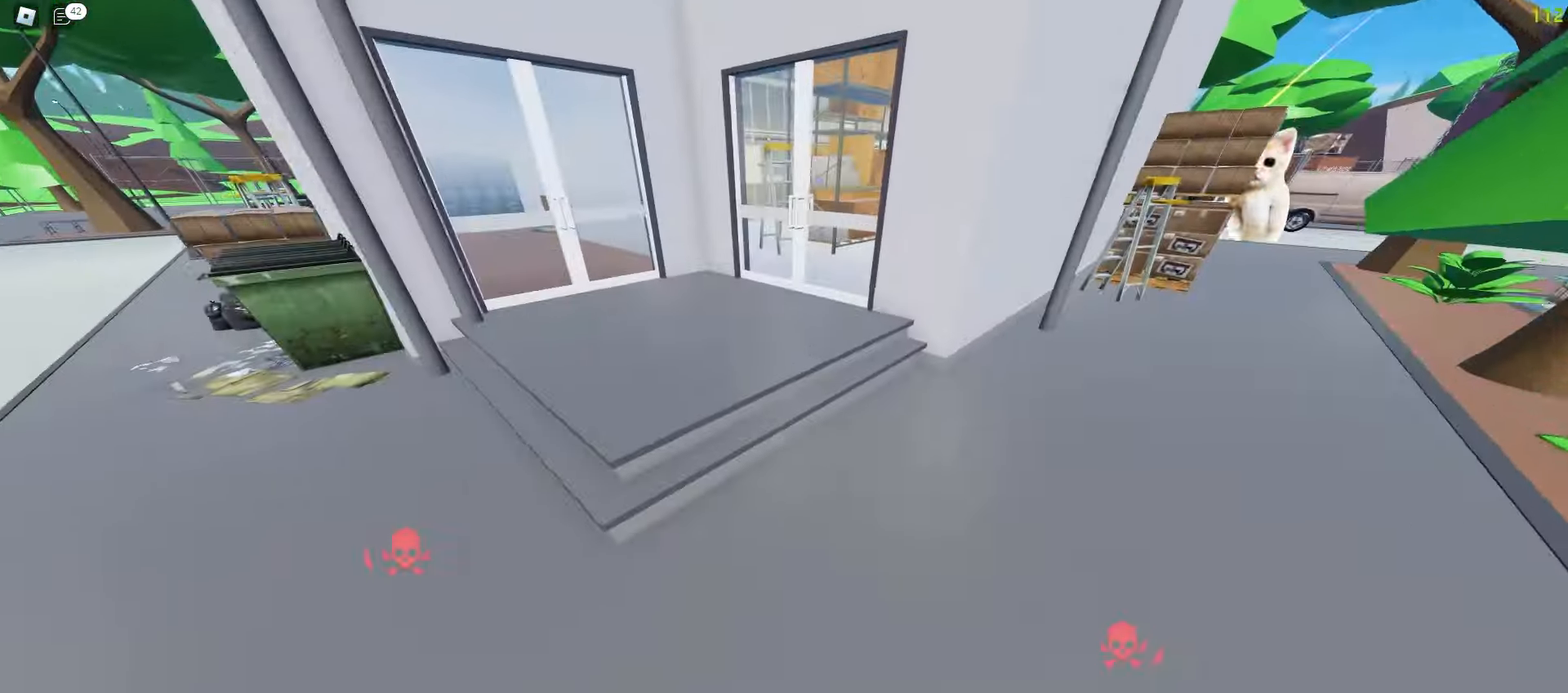
{"keys": ["a", "ctrl", "w"], "mouse": [], "events": [[483, "ctrl", "down"]]}
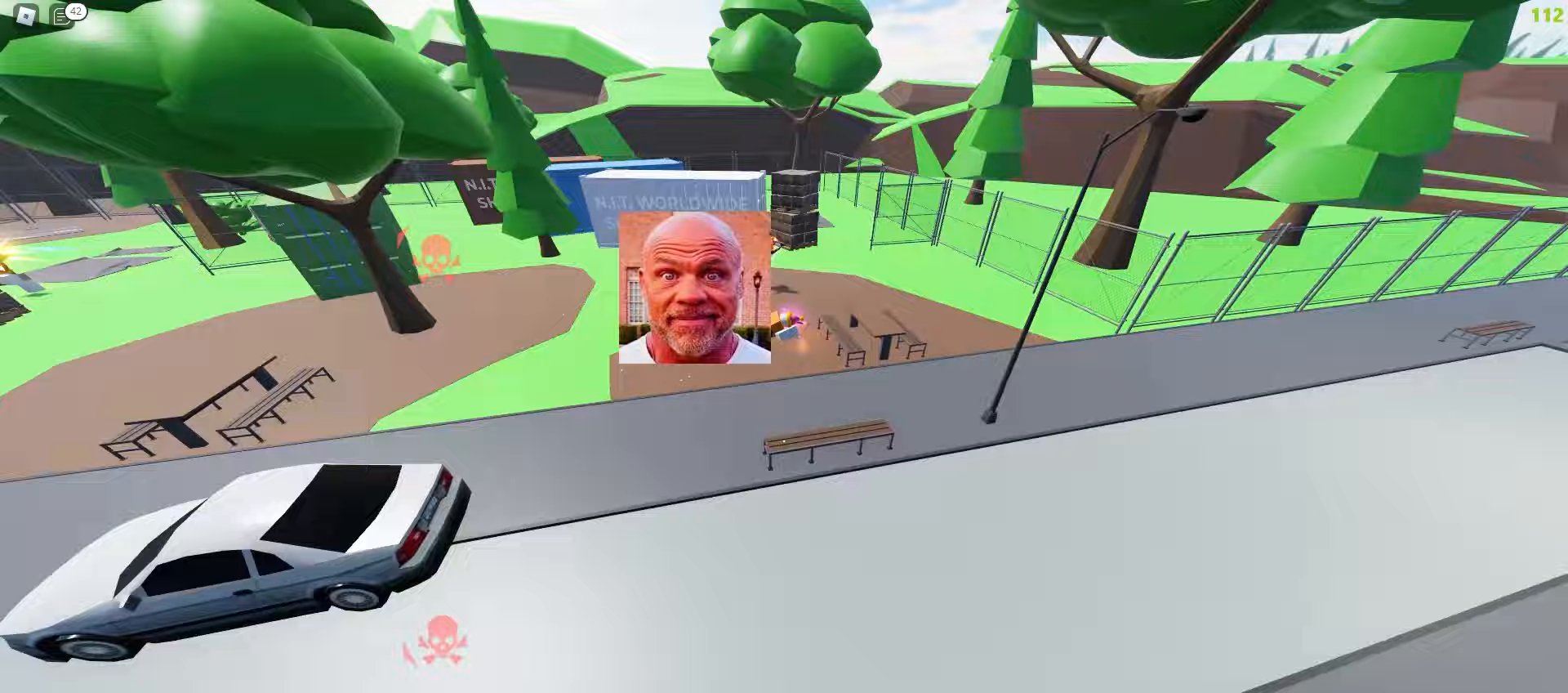
{"keys": ["a", "w"], "mouse": [], "events": [[167, "ctrl", "up"]]}
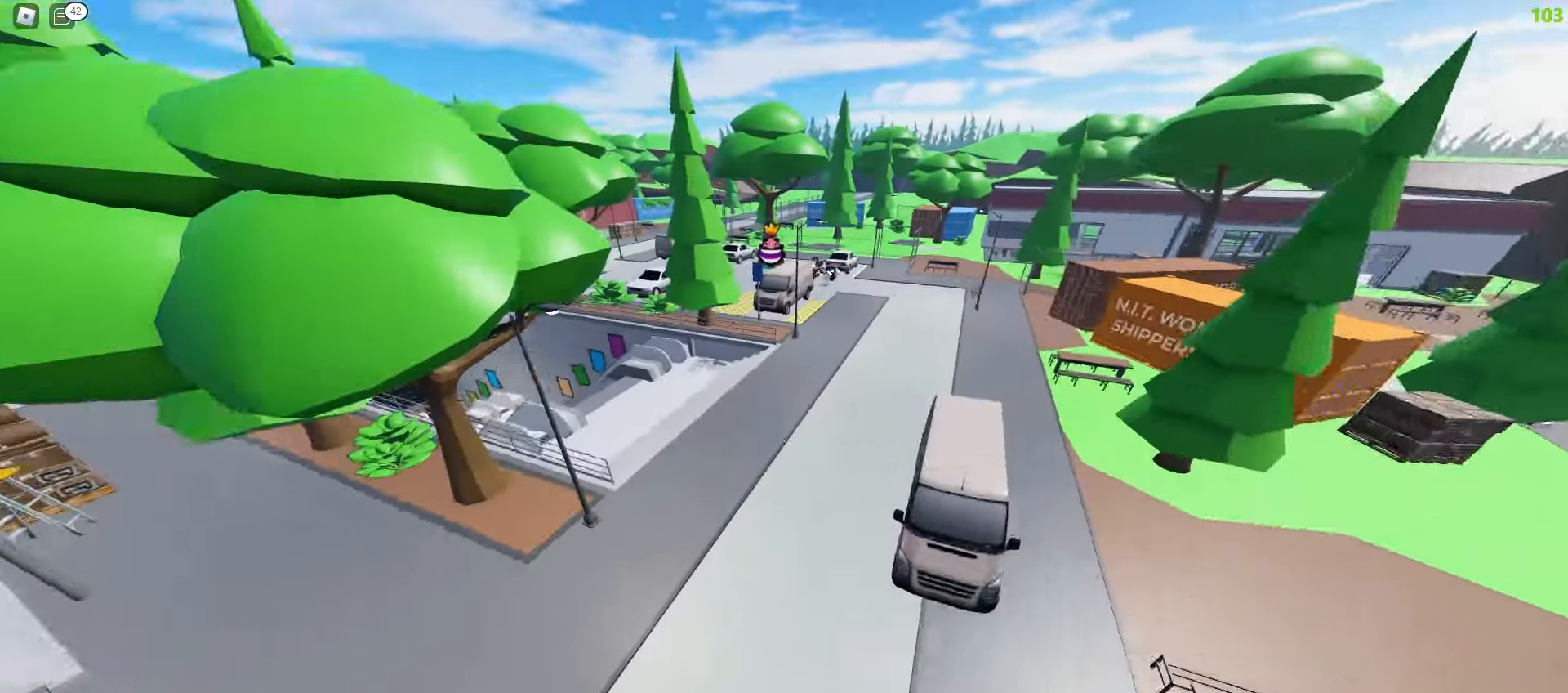
{"keys": ["d", "w"], "mouse": [], "events": [[83, "a", "up"], [133, "d", "down"]]}
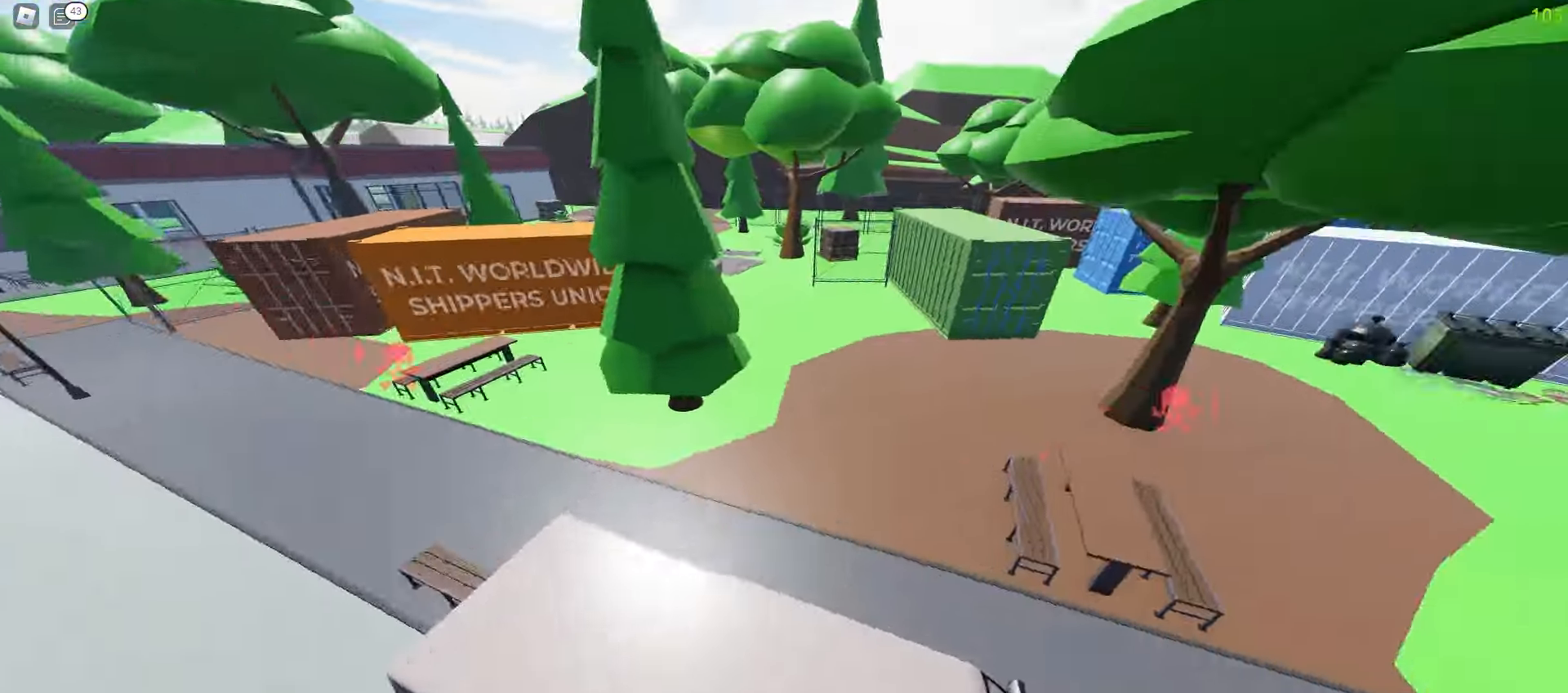
{"keys": ["d", "space", "w"], "mouse": []}
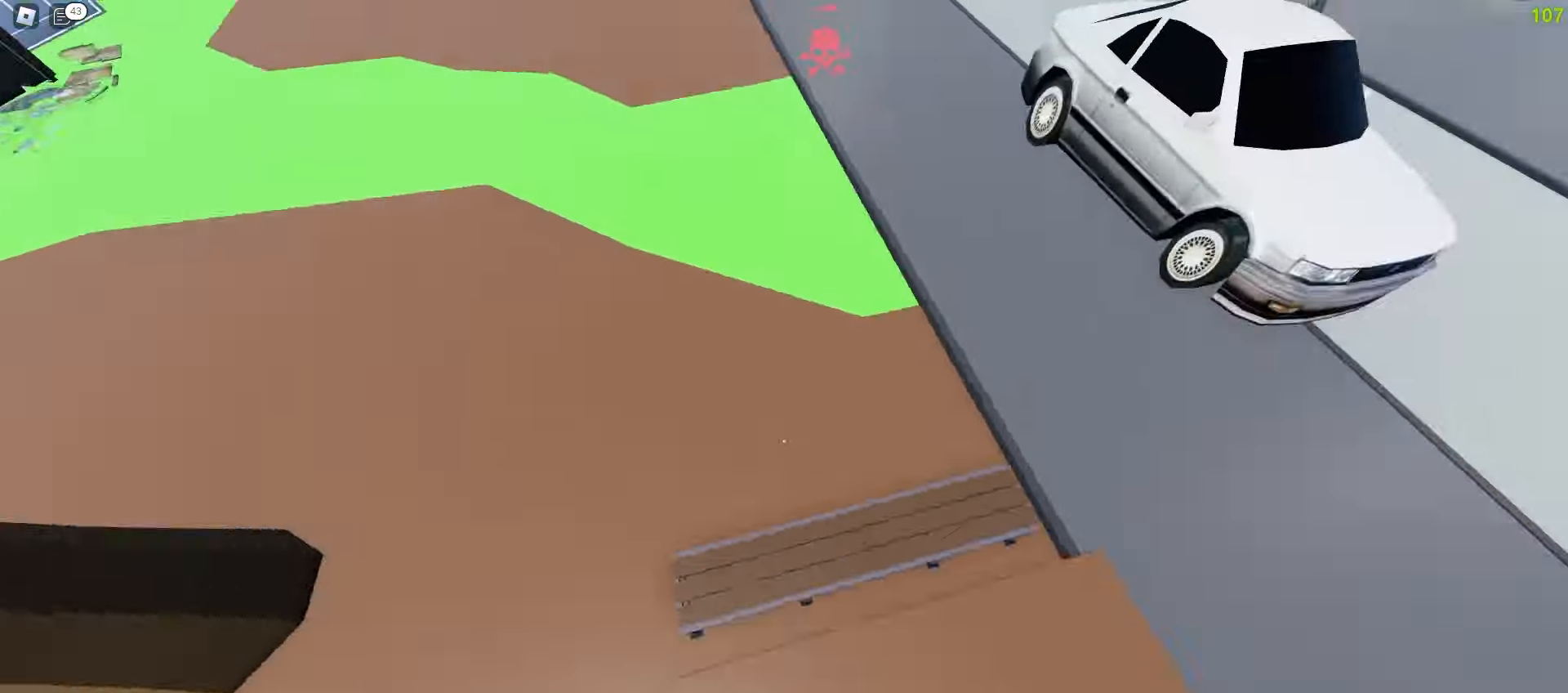
{"keys": ["a", "w"], "mouse": []}
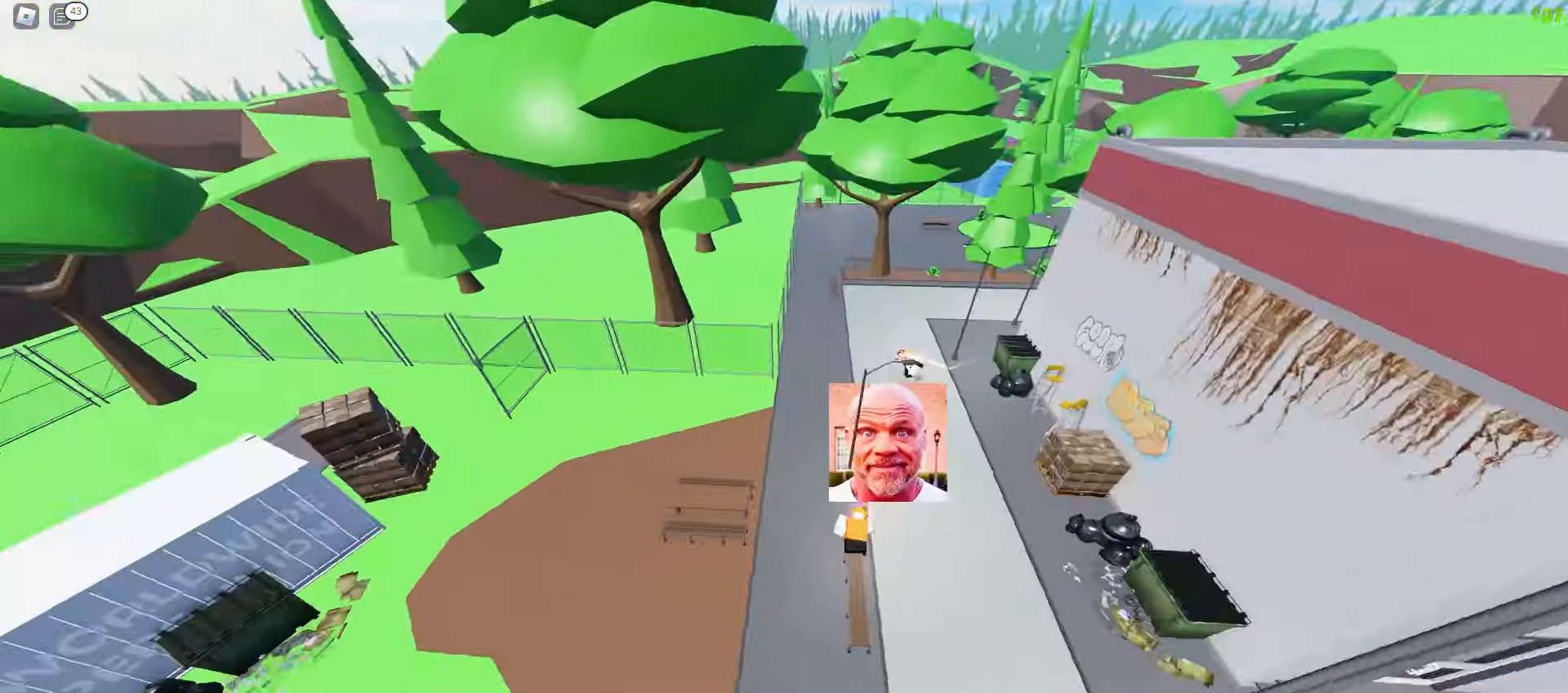
{"keys": ["a", "w"], "mouse": [], "events": []}
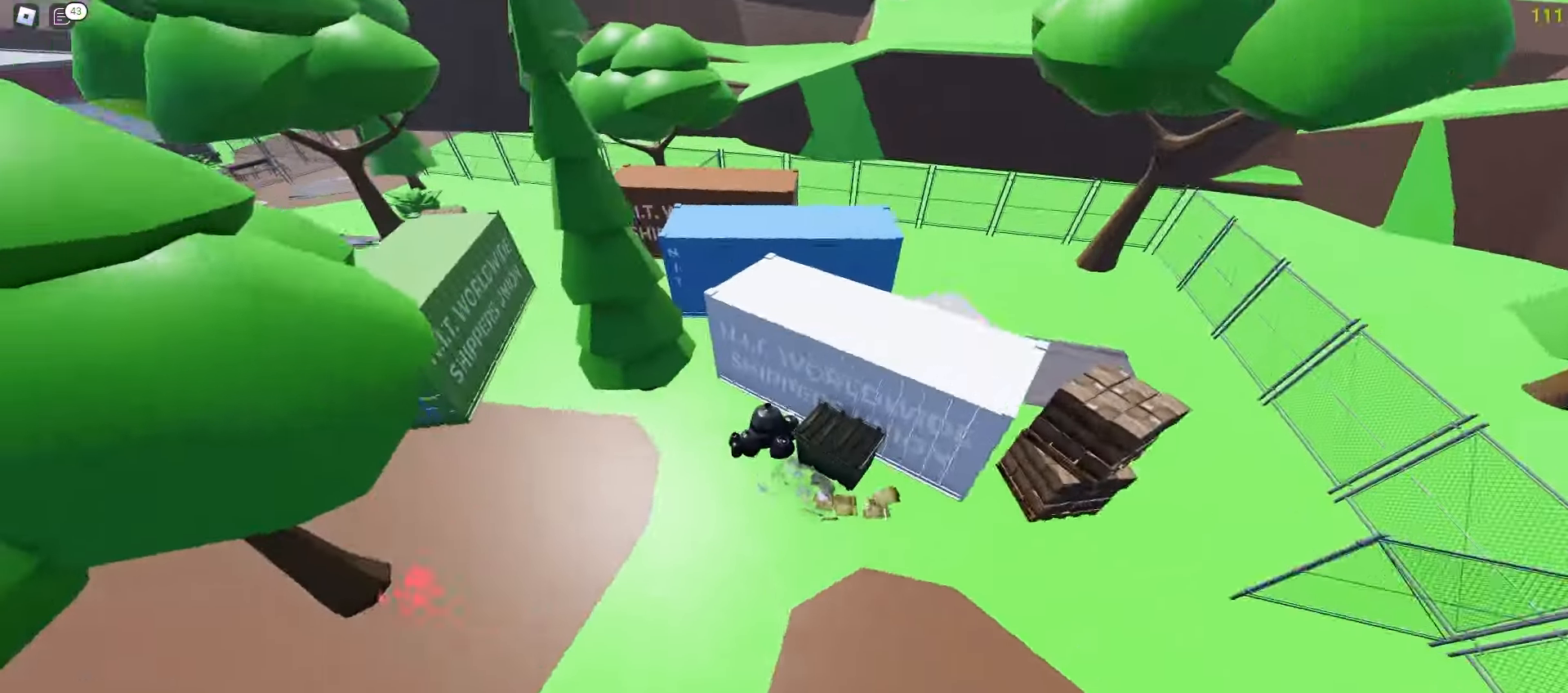
{"keys": ["d", "w"], "mouse": [], "events": [[467, "a", "up"], [500, "d", "down"]]}
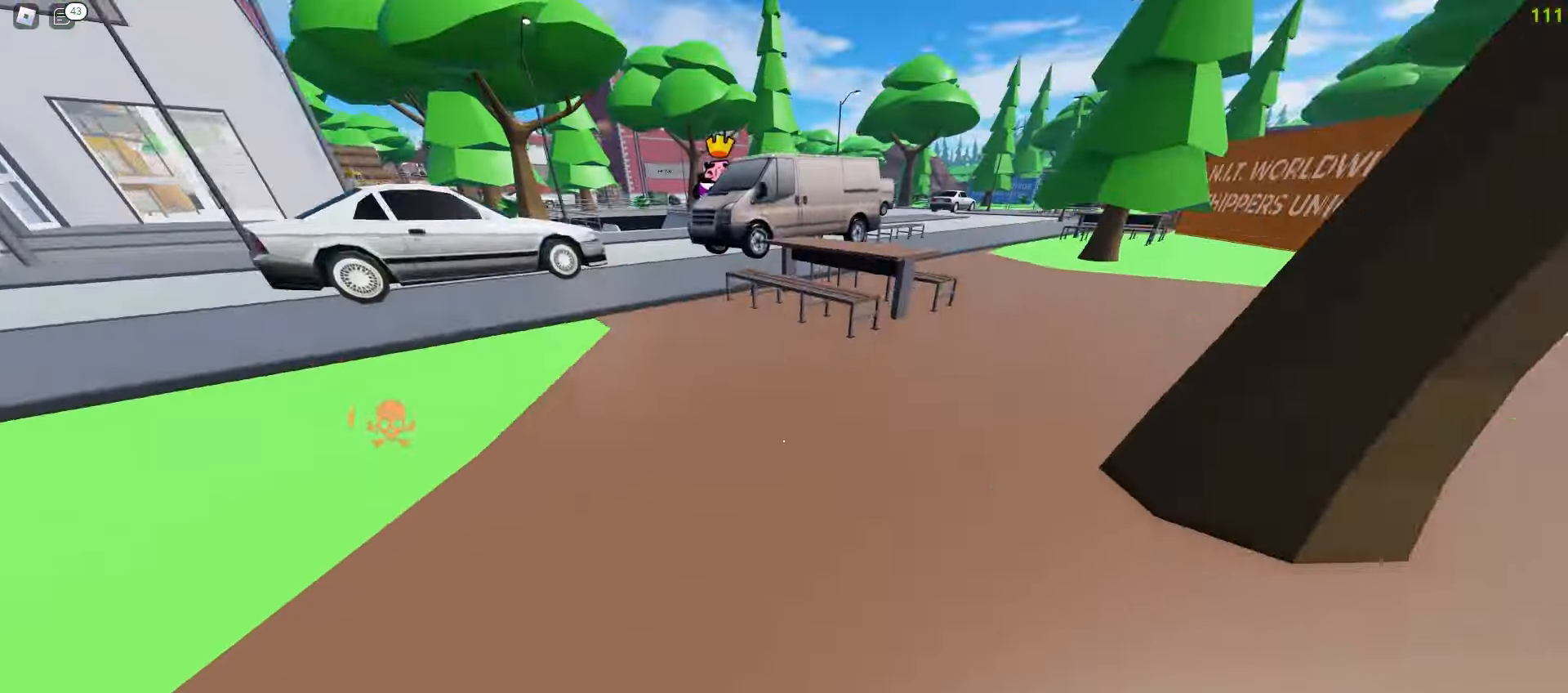
{"keys": ["d", "w"], "mouse": [], "events": [[350, "d", "up"], [367, "a", "down"], [450, "a", "up"], [450, "d", "down"]]}
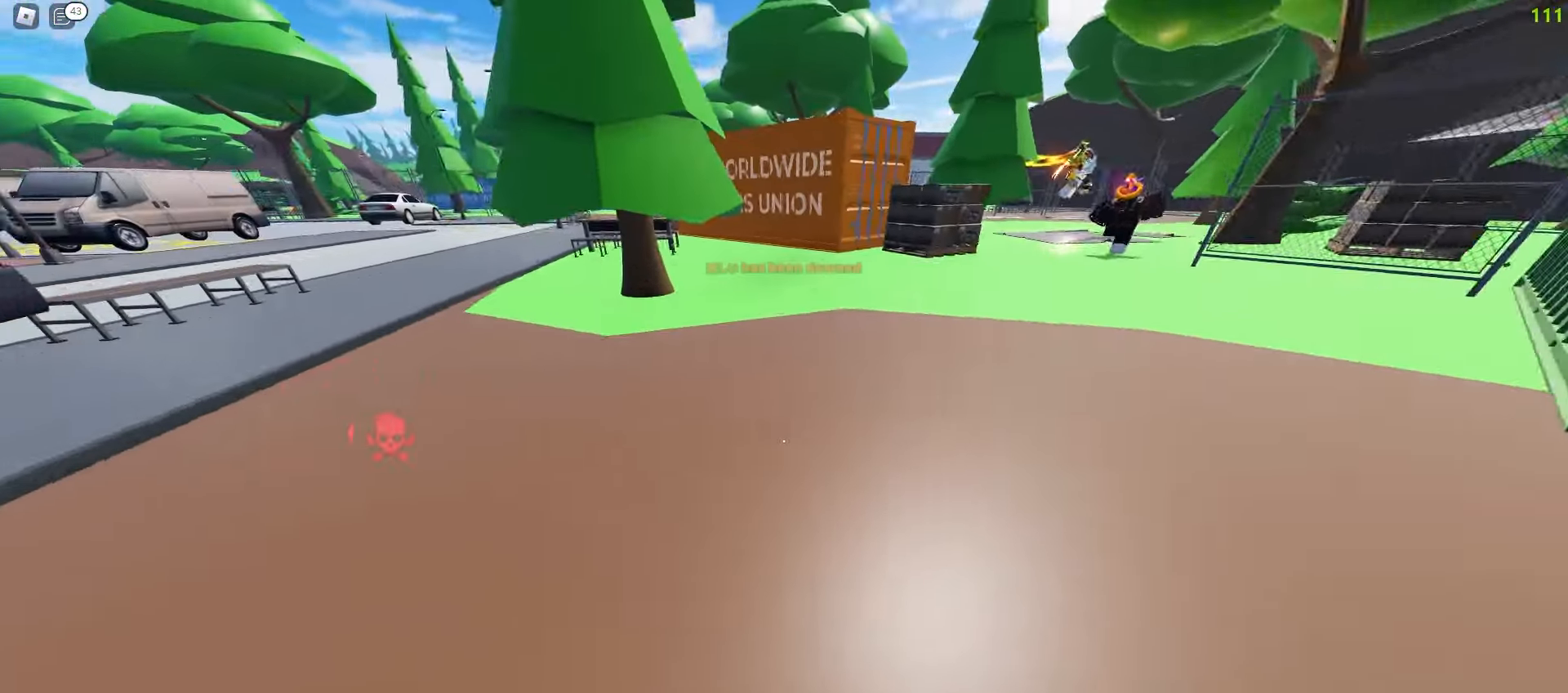
{"keys": ["a", "w"], "mouse": [], "events": [[100, "a", "down"], [100, "d", "up"]]}
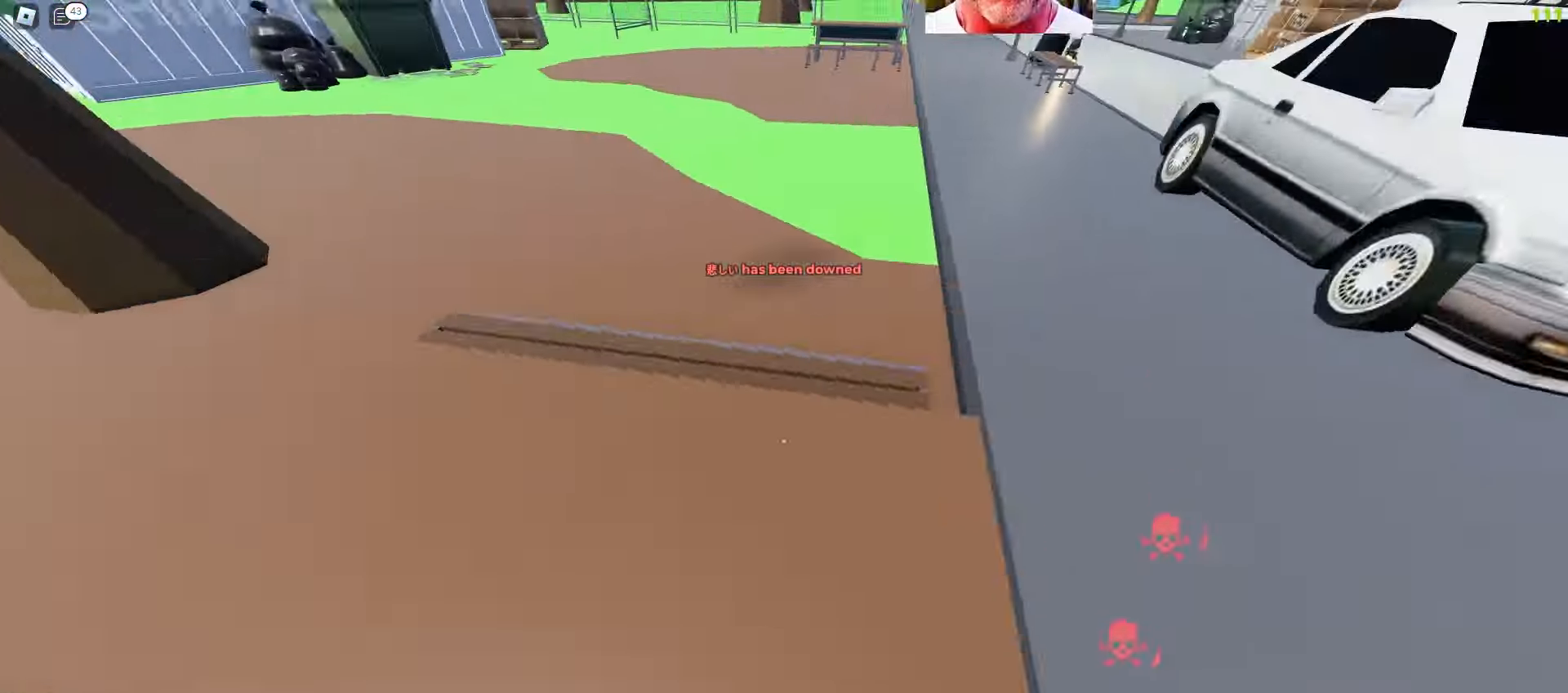
{"keys": ["d", "w"], "mouse": [], "events": [[200, "d", "down"], [217, "a", "up"], [400, "s", "down"], [500, "s", "up"]]}
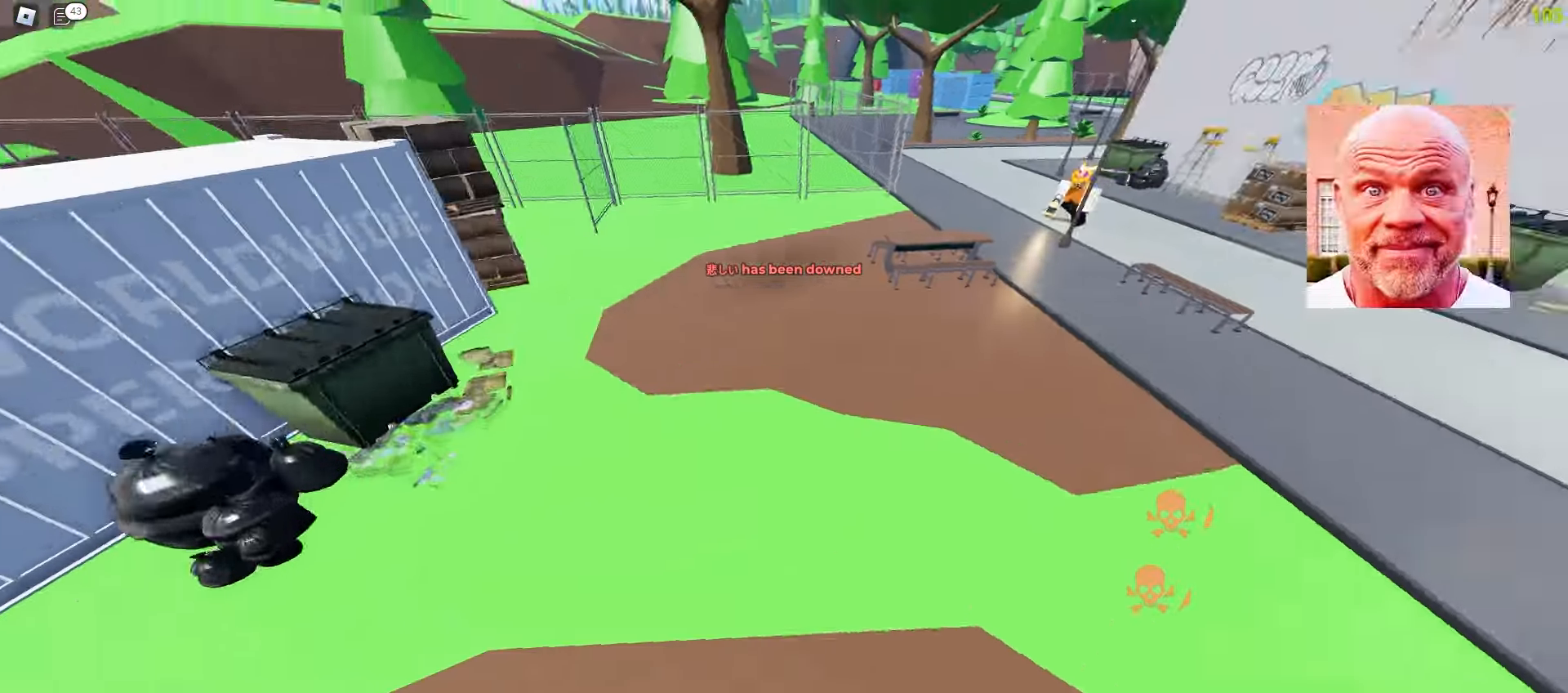
{"keys": ["d", "w"], "mouse": [], "events": [[150, "d", "up"], [167, "a", "down"], [433, "a", "up"], [433, "d", "down"]]}
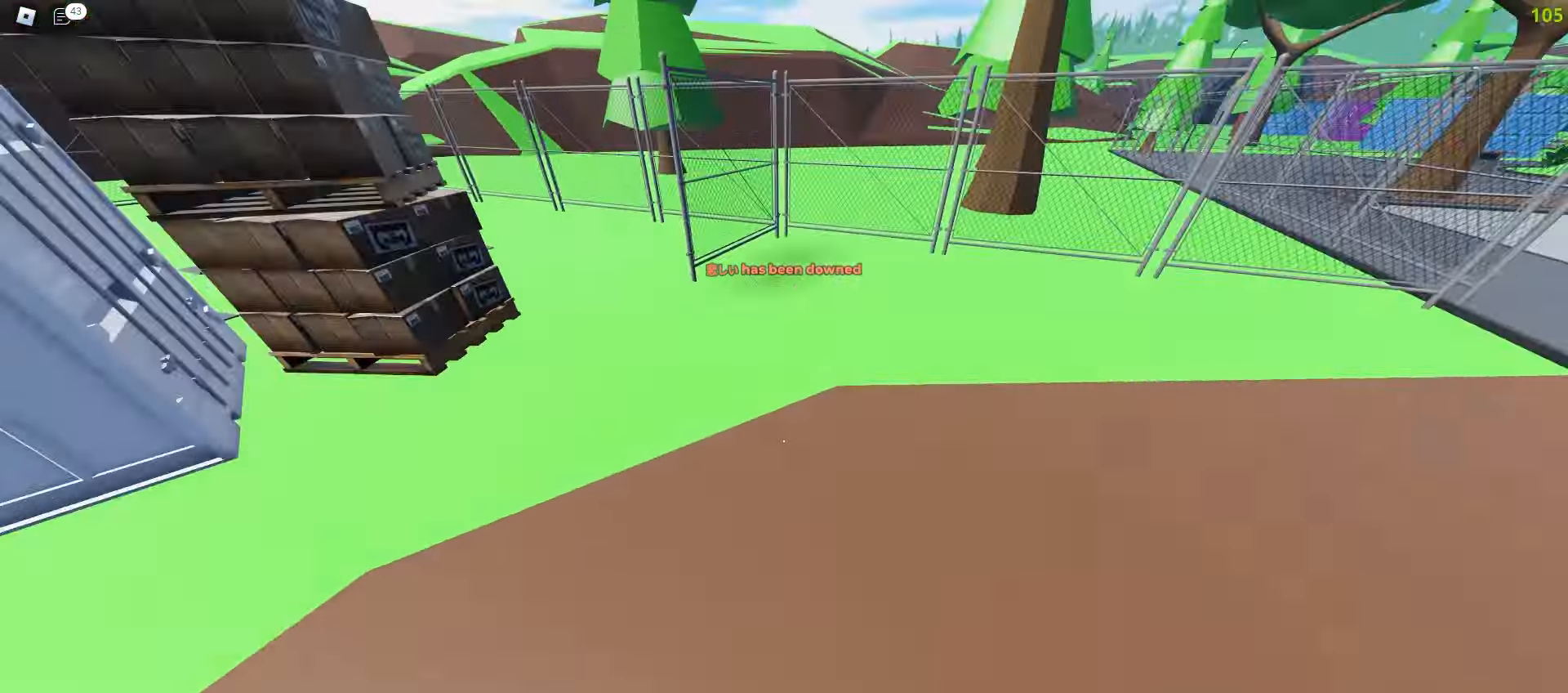
{"keys": ["d", "space", "w"], "mouse": []}
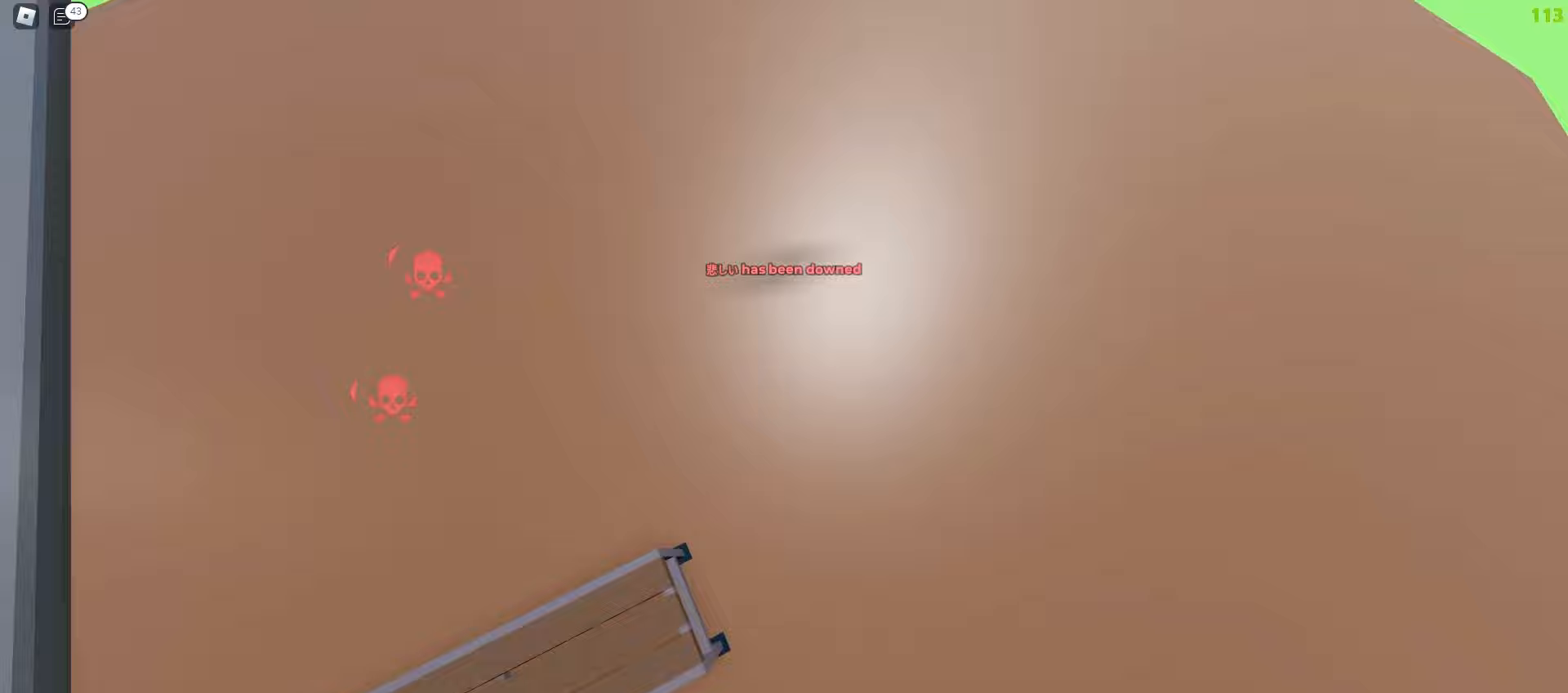
{"keys": ["d", "w"], "mouse": []}
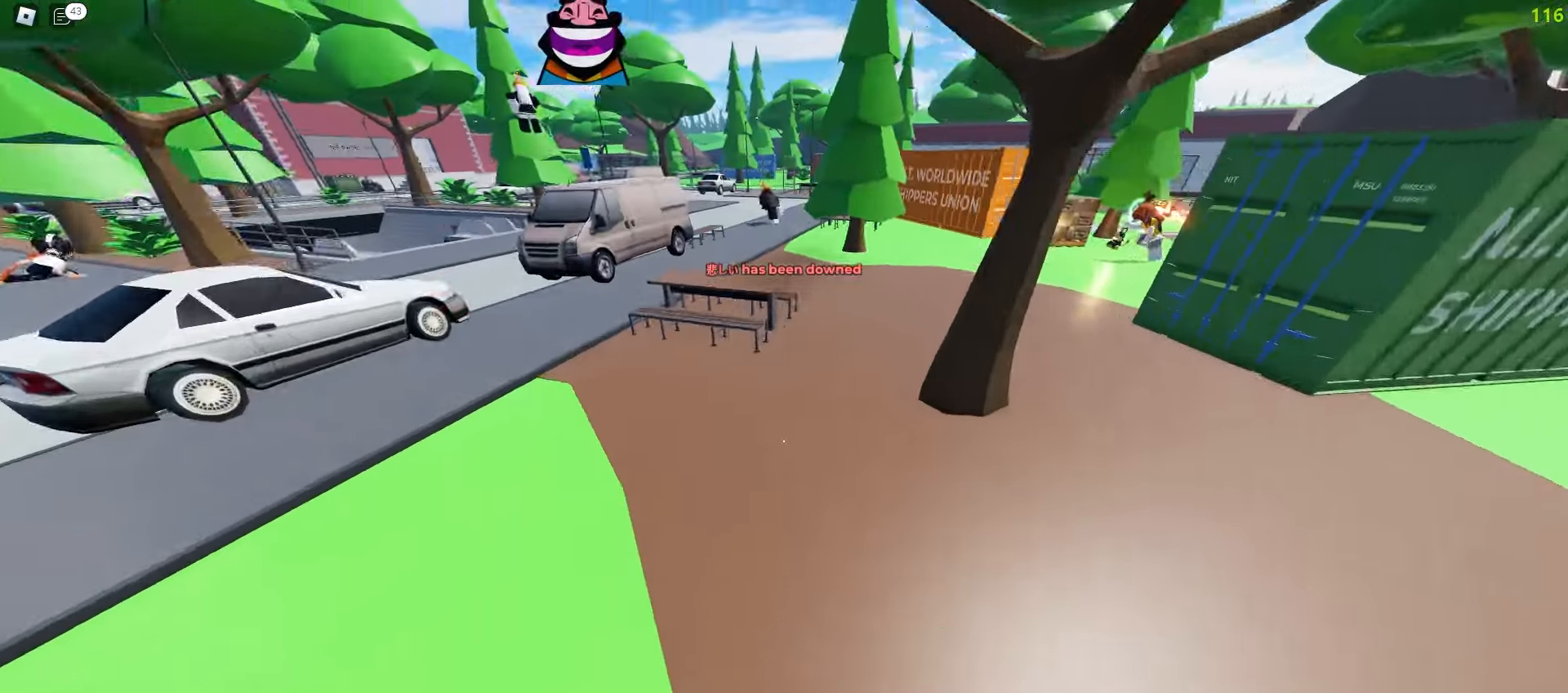
{"keys": ["ctrl", "space", "w"], "mouse": []}
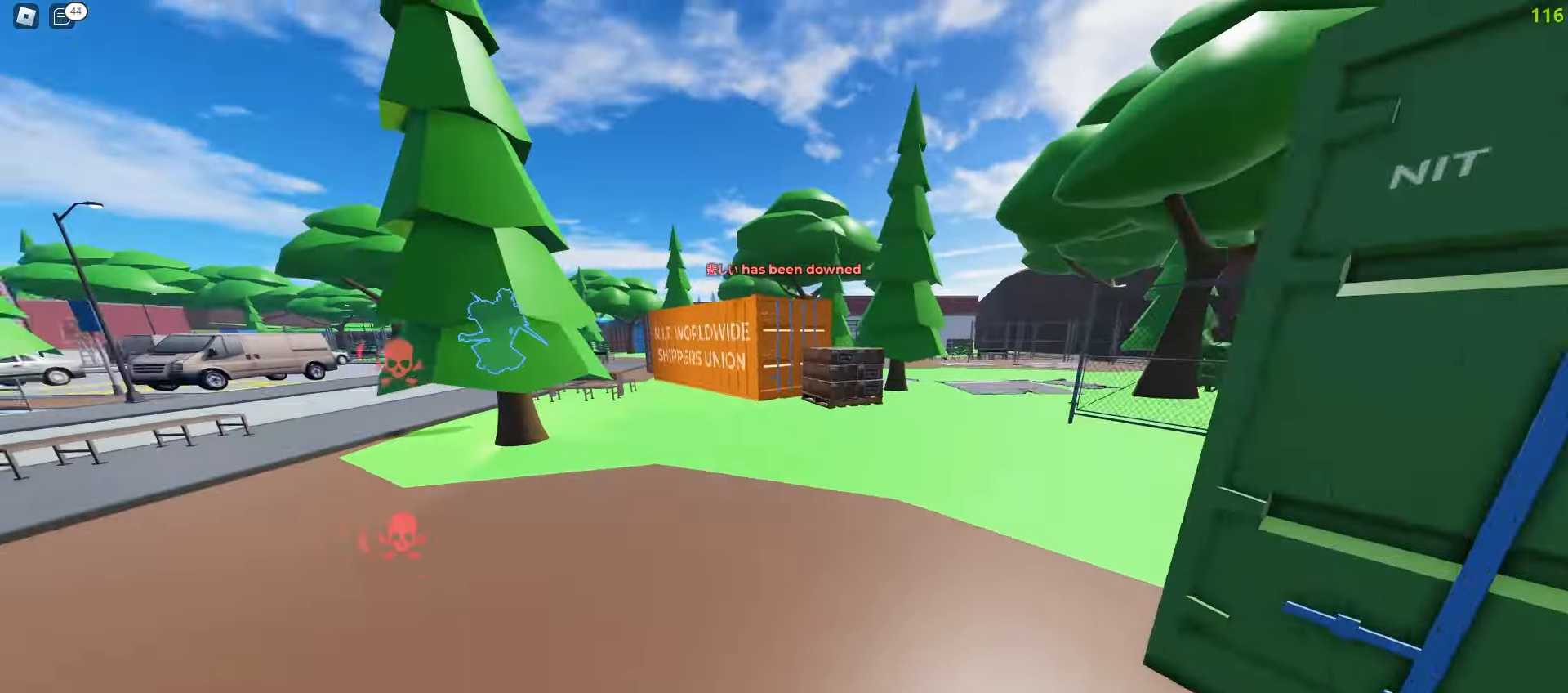
{"keys": ["a", "ctrl", "w"], "mouse": []}
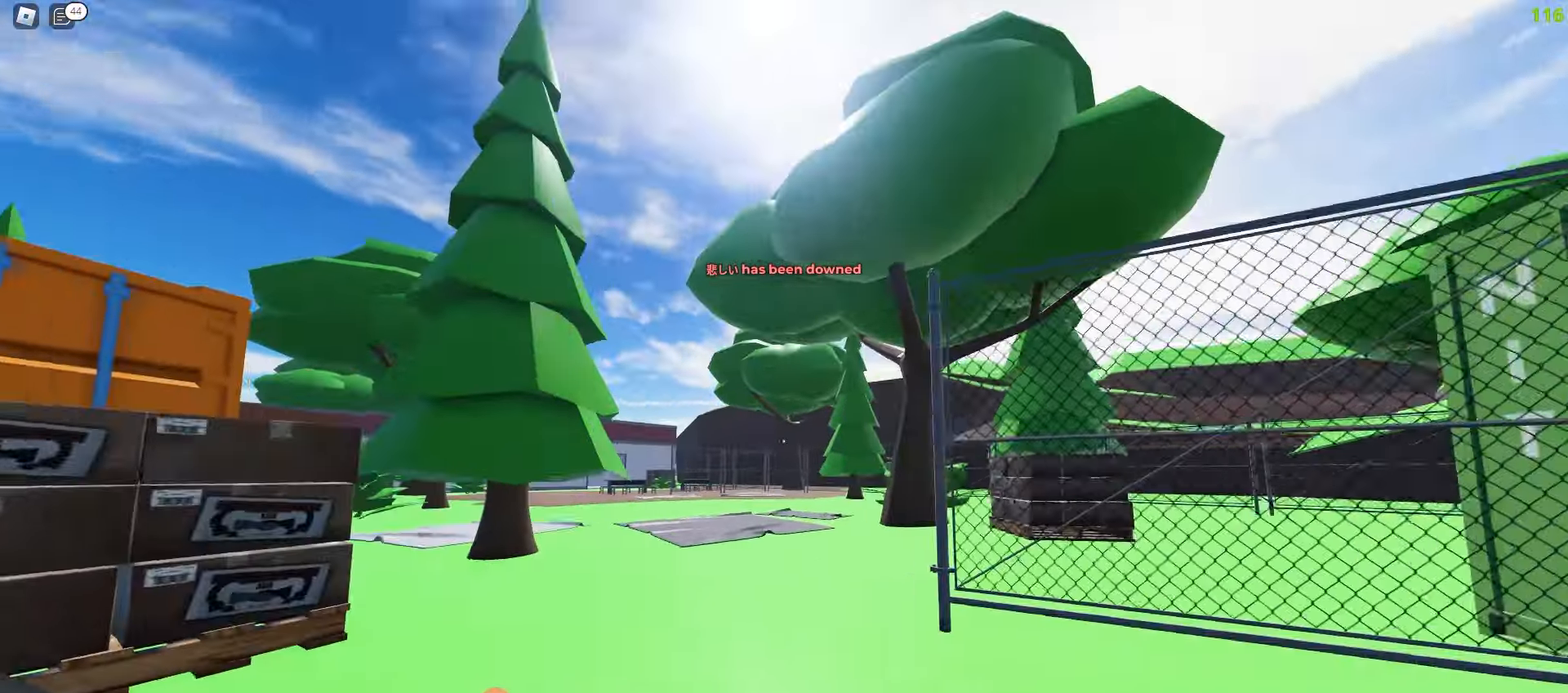
{"keys": ["a", "ctrl", "space", "w"], "mouse": []}
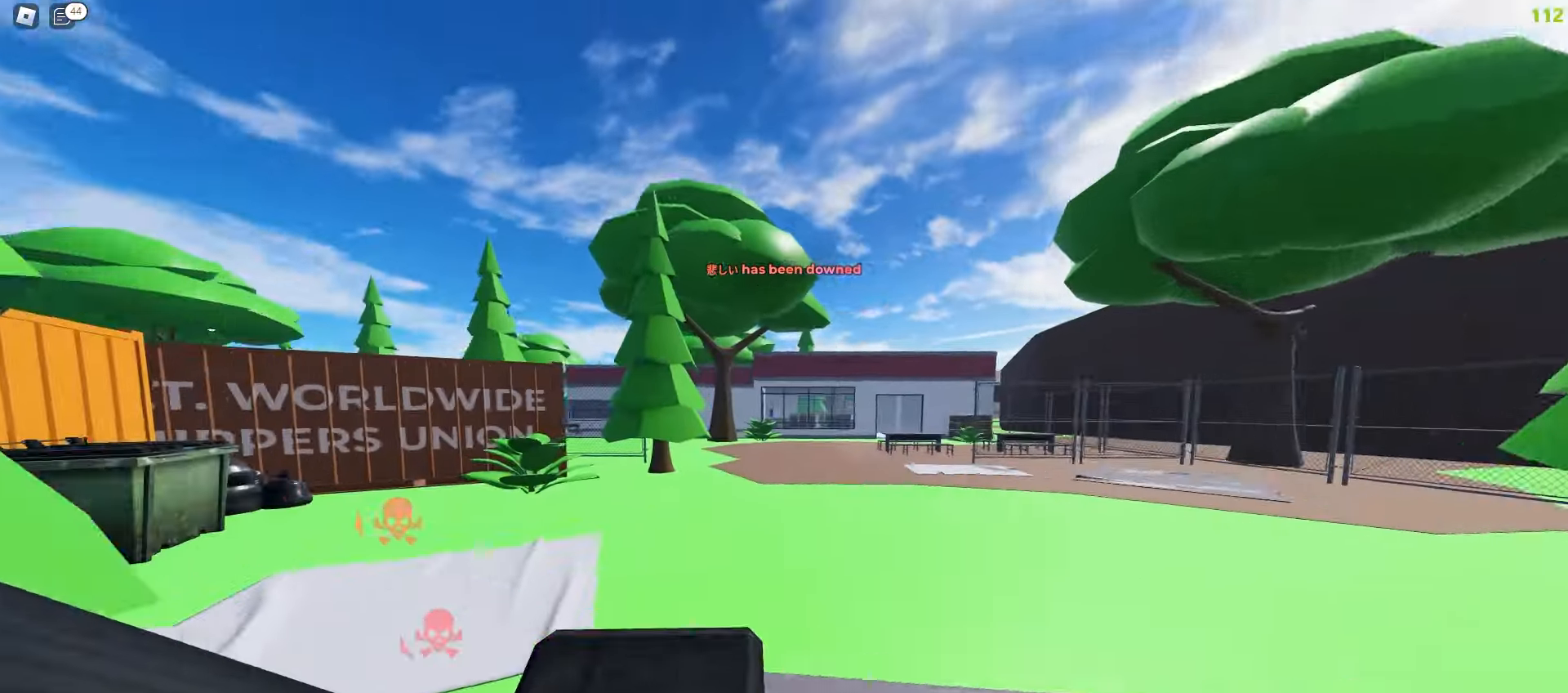
{"keys": ["a", "ctrl", "w"], "mouse": []}